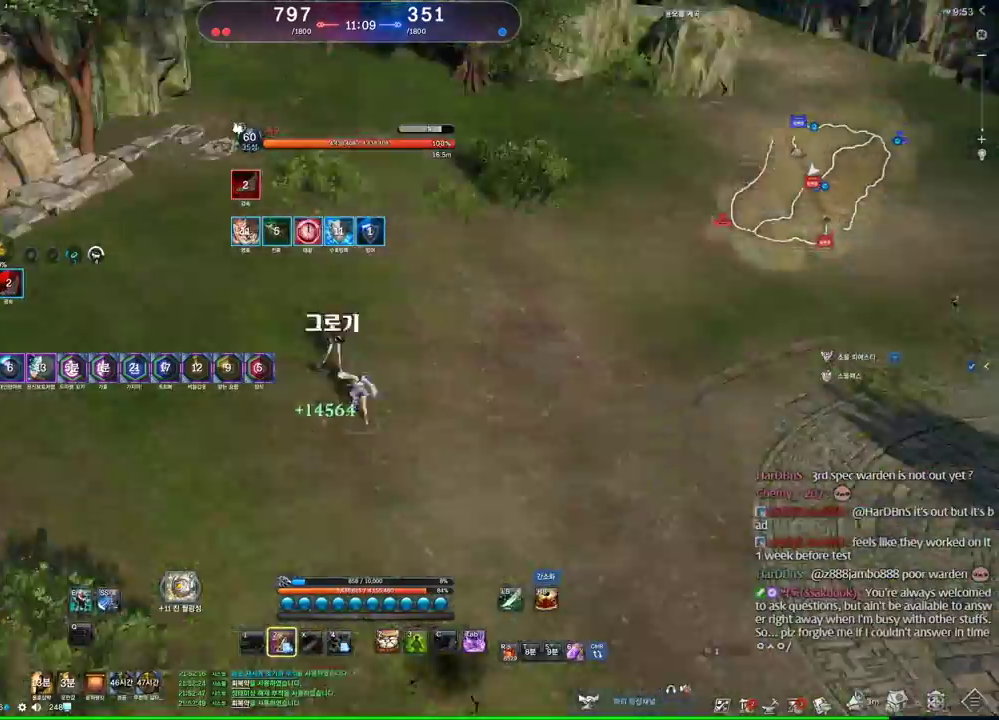
Gameplay with keyboard and mouse; each line is a JSON object with the keys and mouse buttons held at the frame after it. "events" lists presses ("down") and releases ("up") of "1", "2", "3", "4", "5", "a", "alt", "c", "ctrl", "d", "e", "f", "m", "q", "r", "s", "shift", "space", "t", "tab", "tilde", "v", "w", "x", "z", "mouse_left", "mouse_wheel" and "mouse_right" between this image and that frame as [ms after this image, input, new state], when the widget could be followed in between. "mouse_left", "mouse_wheel", "mouse_right" = the "left", "wheel", "right" buttons of the "mouse" list. No other keys are recorded. "wheel" means that the mouse wheel is clicked or scrolled. Mouse movement is not recorded. Not read: other_keys.
{"keys": [], "mouse": [], "events": [[166, "d", "up"]]}
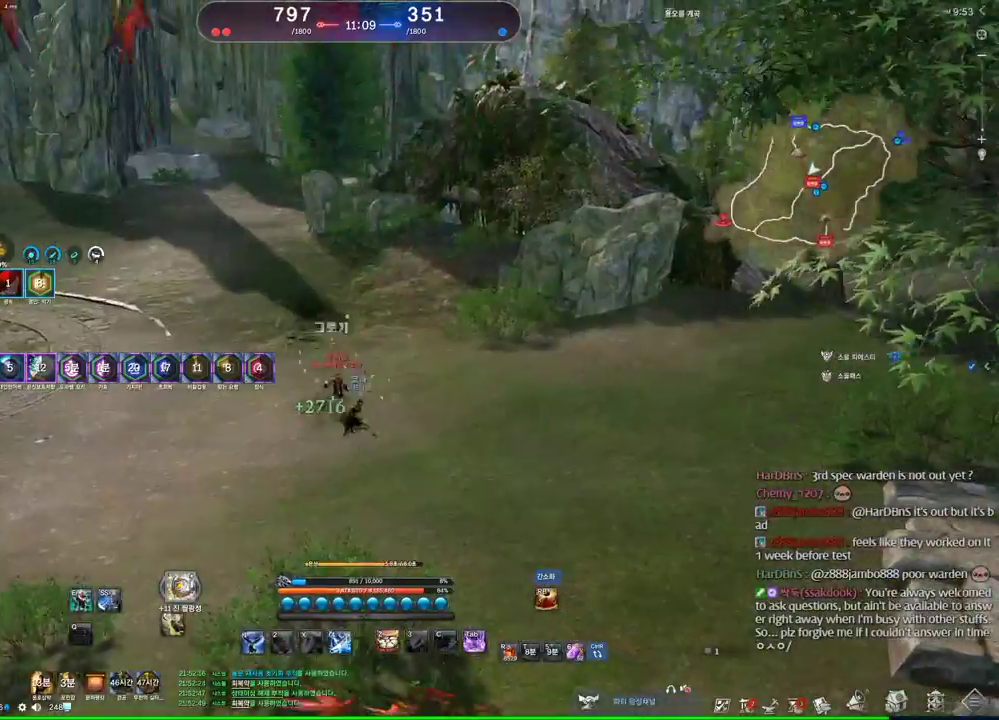
{"keys": ["d"], "mouse": [], "events": [[400, "d", "down"]]}
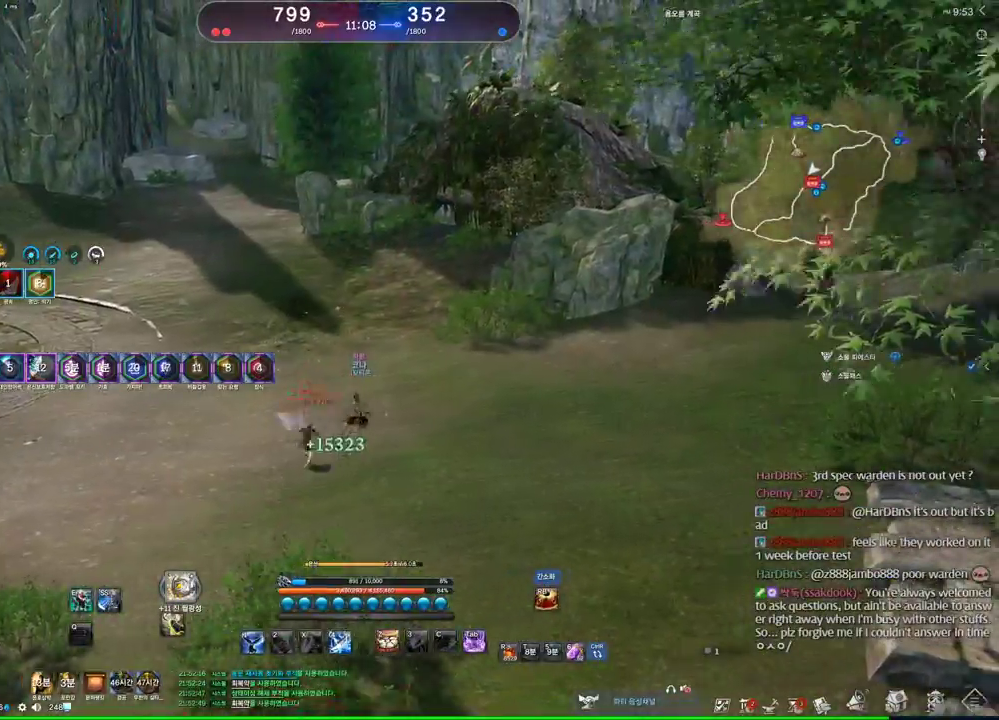
{"keys": ["a"], "mouse": [], "events": [[33, "1", "down"], [33, "d", "up"], [133, "1", "up"], [300, "a", "down"]]}
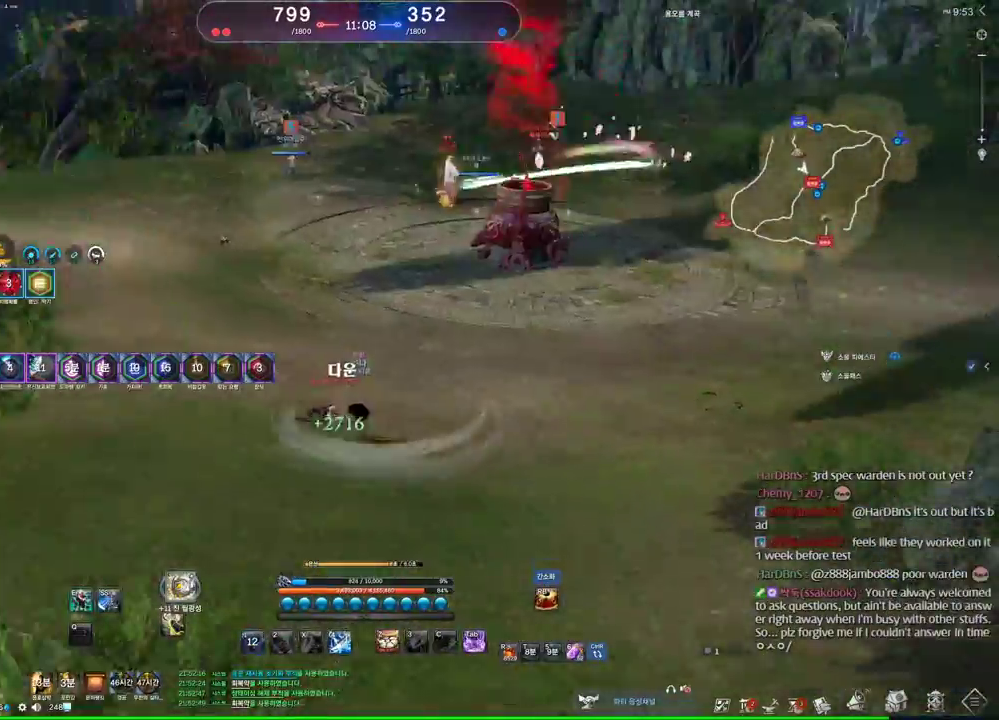
{"keys": ["3"], "mouse": [], "events": [[166, "4", "down"], [366, "4", "up"], [400, "a", "up"], [500, "3", "down"]]}
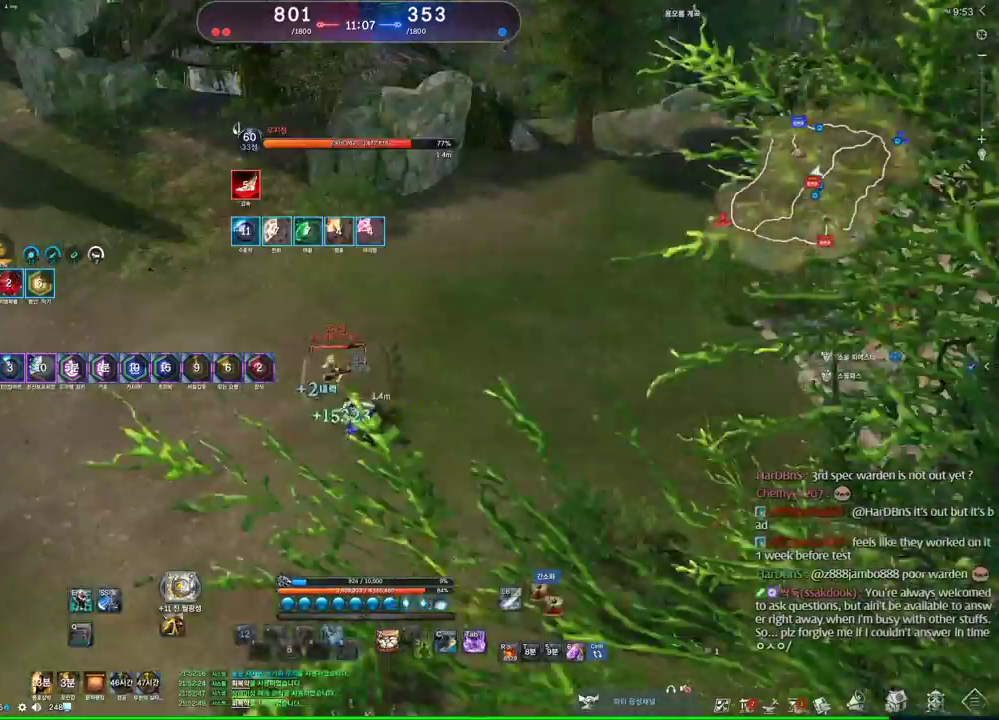
{"keys": [], "mouse": [], "events": [[166, "mouse_right", "down"], [233, "3", "up"], [233, "mouse_right", "up"], [300, "mouse_right", "down"], [400, "mouse_right", "up"], [433, "mouse_right", "down"], [500, "mouse_right", "up"]]}
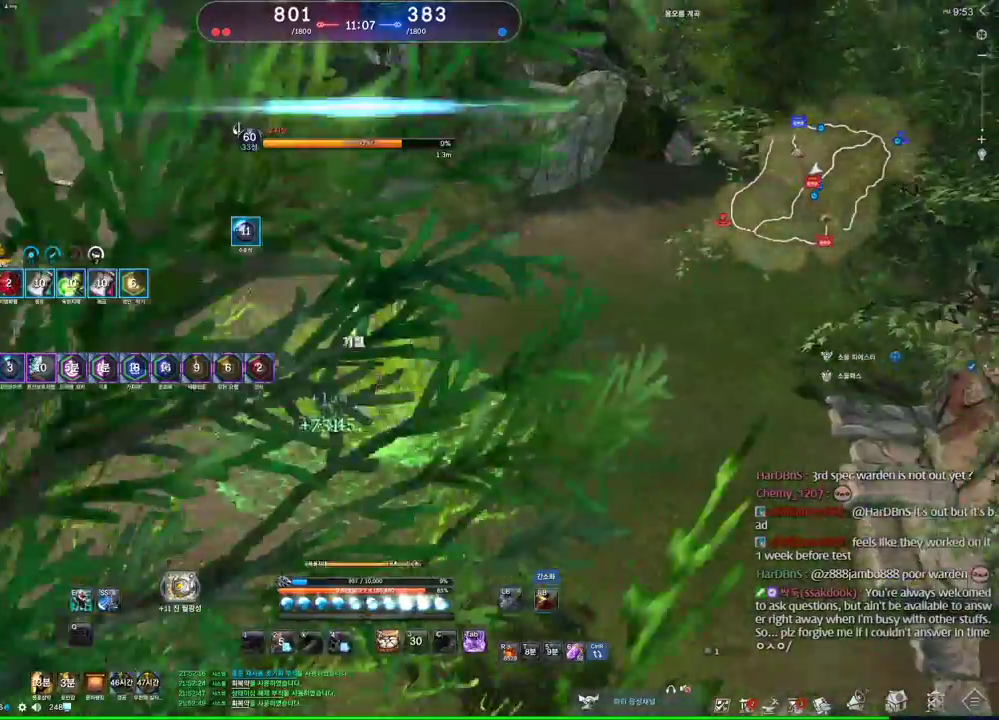
{"keys": ["space", "w"], "mouse": [], "events": [[33, "4", "down"], [33, "mouse_right", "down"], [133, "mouse_right", "up"], [166, "mouse_right", "down"], [233, "mouse_right", "up"], [266, "4", "up"], [266, "mouse_right", "down"], [366, "mouse_right", "up"], [433, "w", "down"], [500, "space", "down"]]}
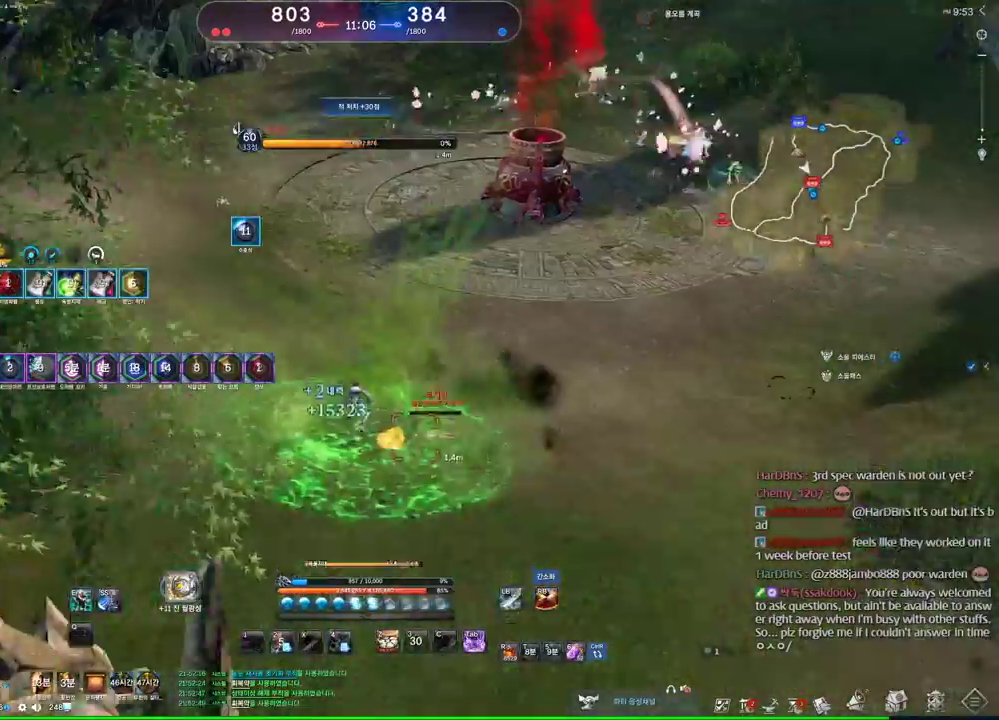
{"keys": ["w"], "mouse": [], "events": [[133, "space", "up"], [233, "e", "down"], [500, "e", "up"]]}
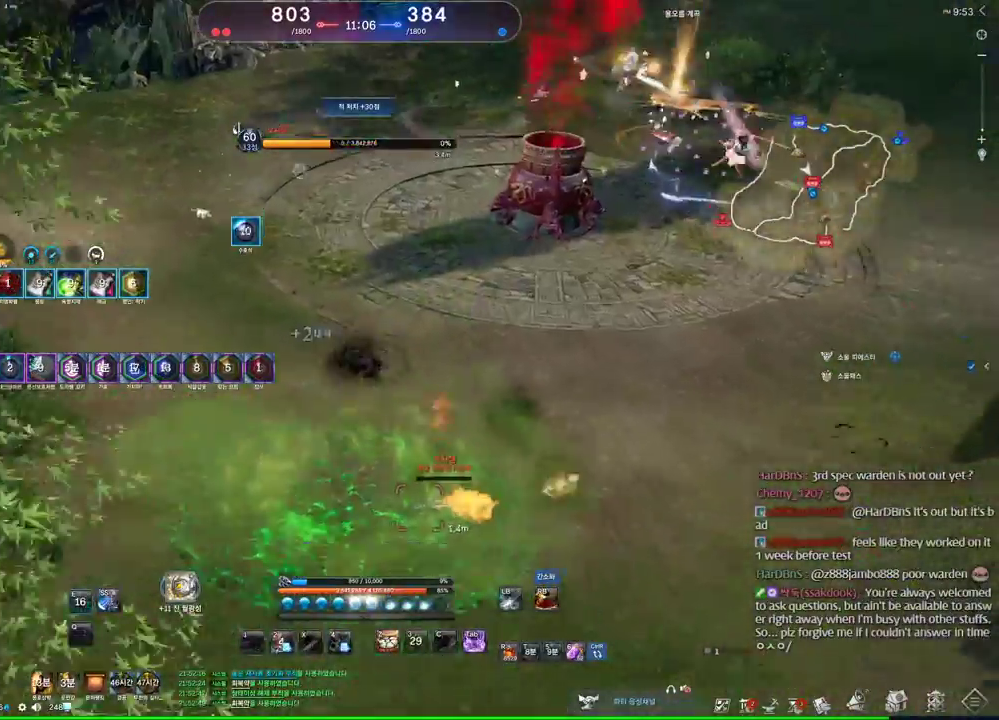
{"keys": ["w"], "mouse": [], "events": []}
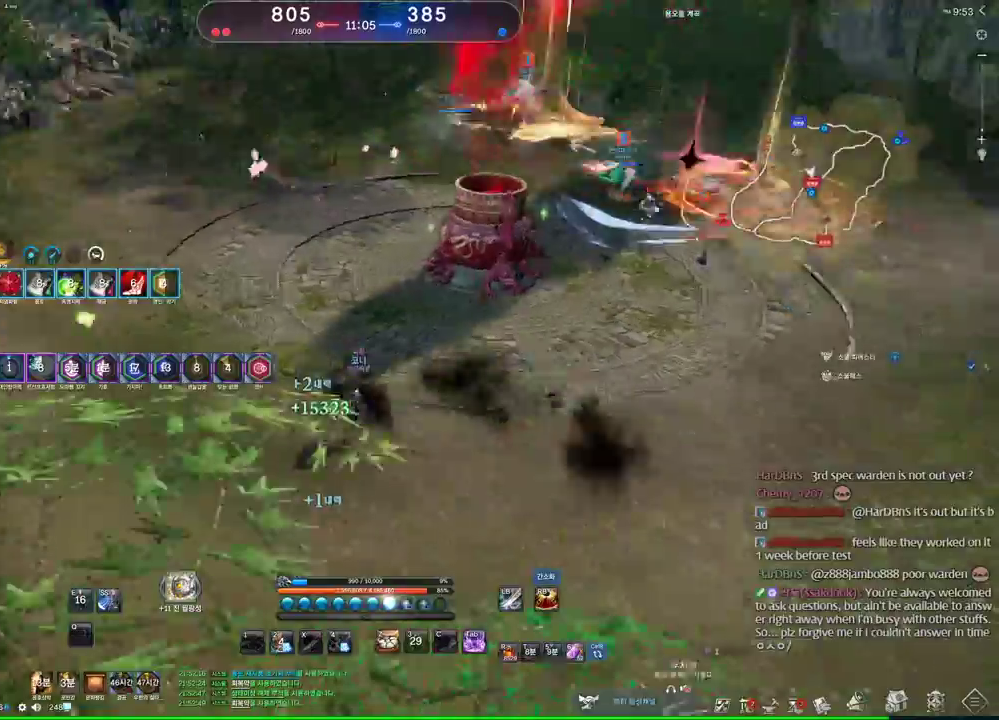
{"keys": ["w"], "mouse": [], "events": [[133, "tab", "down"], [266, "tab", "up"]]}
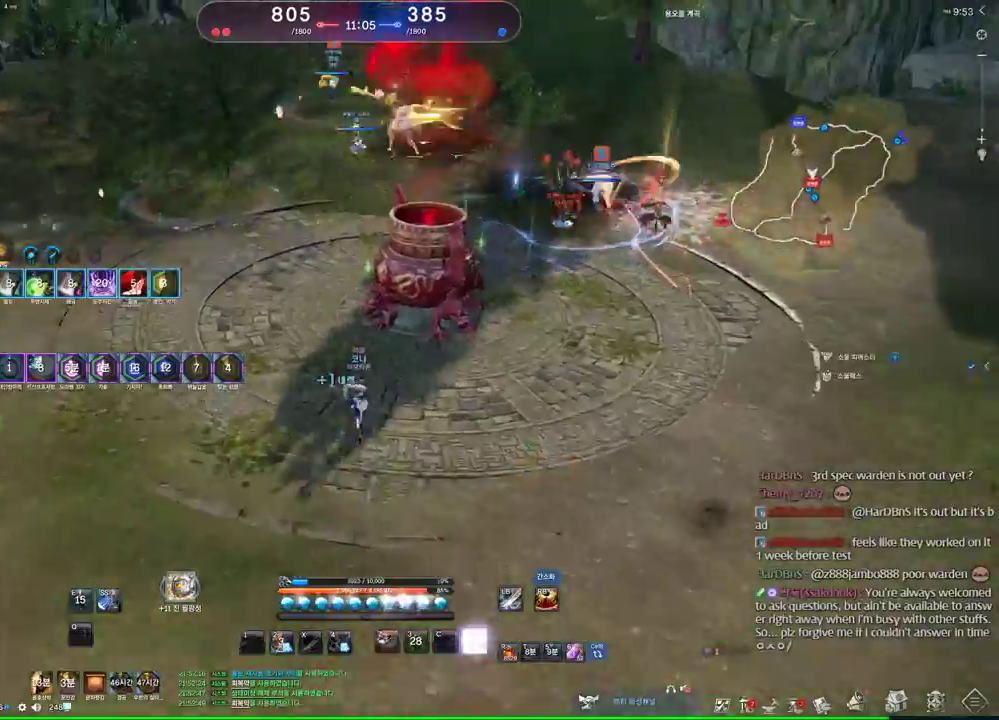
{"keys": [], "mouse": [], "events": [[100, "d", "down"], [266, "space", "down"], [333, "d", "up"], [466, "space", "up"], [466, "w", "up"]]}
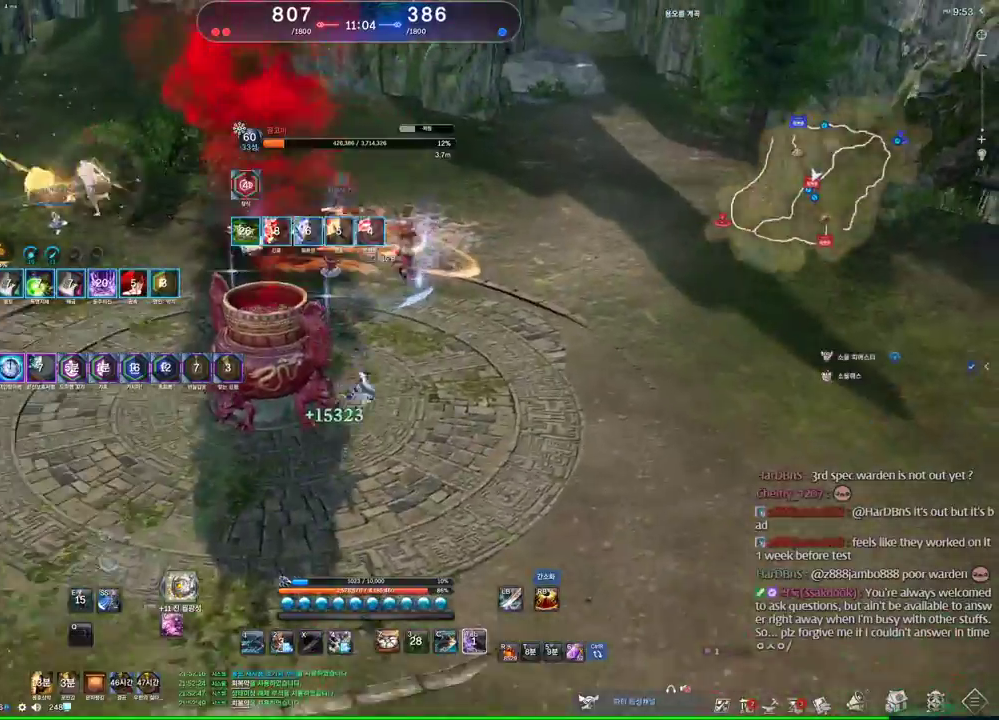
{"keys": [], "mouse": ["left"], "events": [[200, "c", "down"], [233, "c", "up"], [300, "c", "down"], [433, "c", "up"], [433, "mouse_left", "down"]]}
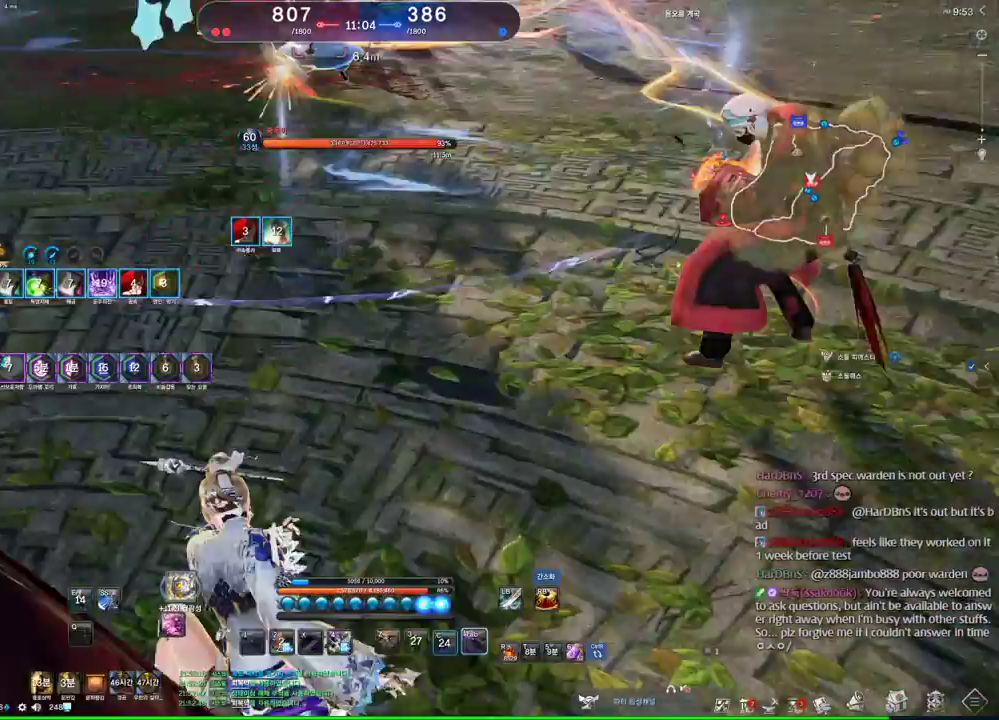
{"keys": ["1"], "mouse": [], "events": [[66, "mouse_left", "up"], [133, "4", "down"], [200, "4", "up"], [500, "1", "down"]]}
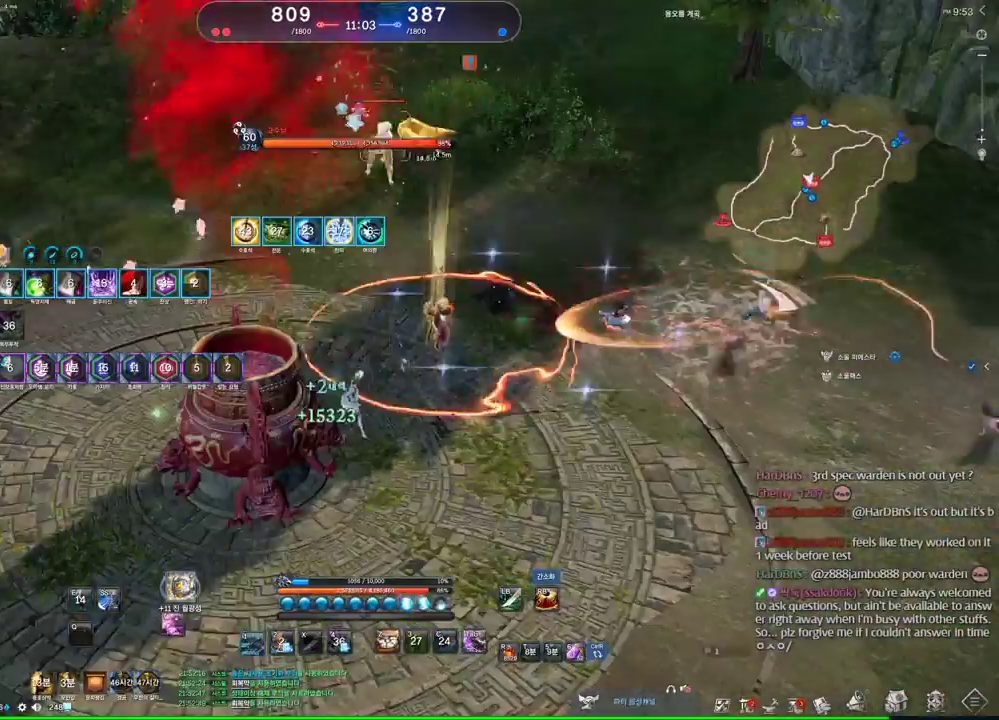
{"keys": ["d", "q"], "mouse": [], "events": [[33, "1", "up"], [133, "d", "down"], [366, "q", "down"]]}
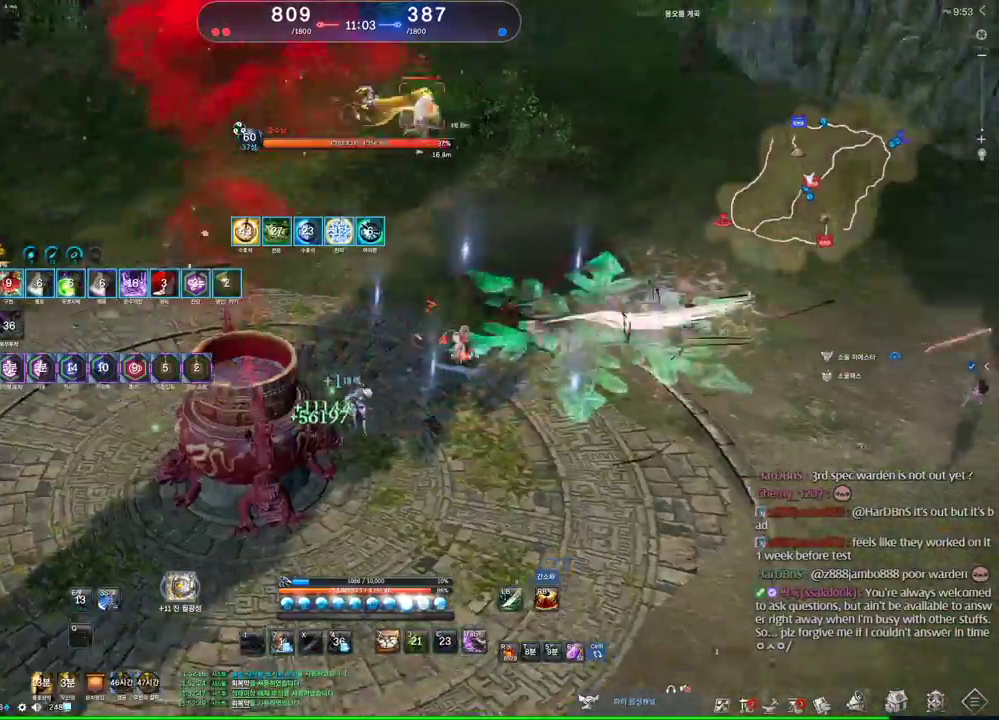
{"keys": ["d", "space"], "mouse": [], "events": [[400, "space", "down"], [466, "q", "up"]]}
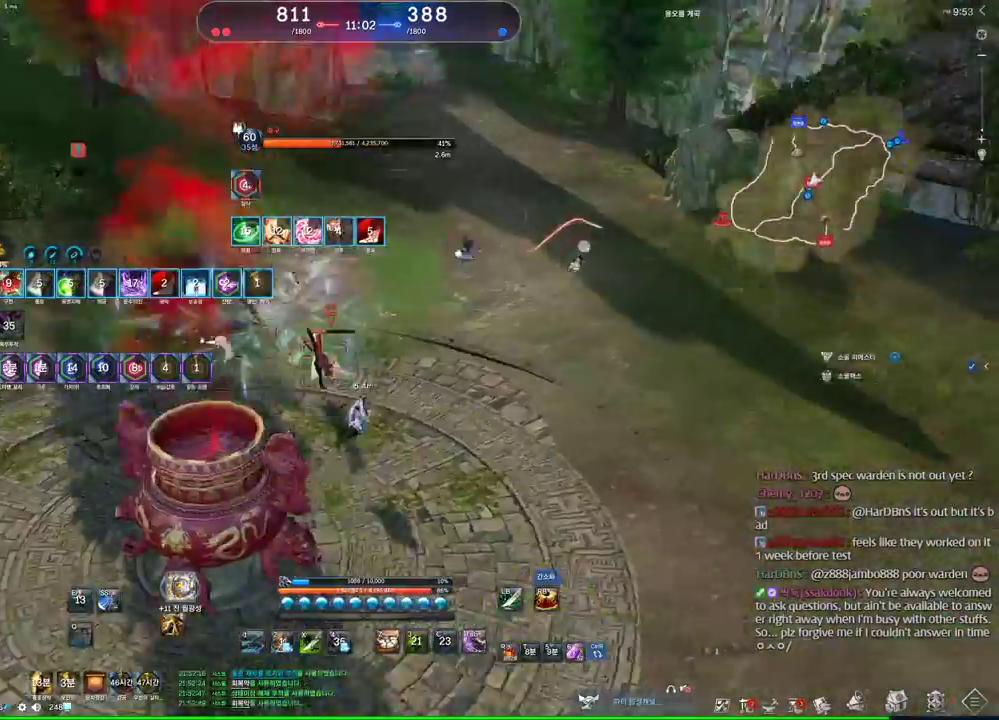
{"keys": [], "mouse": [], "events": [[33, "d", "up"], [66, "space", "up"], [300, "s", "down"], [366, "s", "up"], [400, "s", "down"], [500, "s", "up"]]}
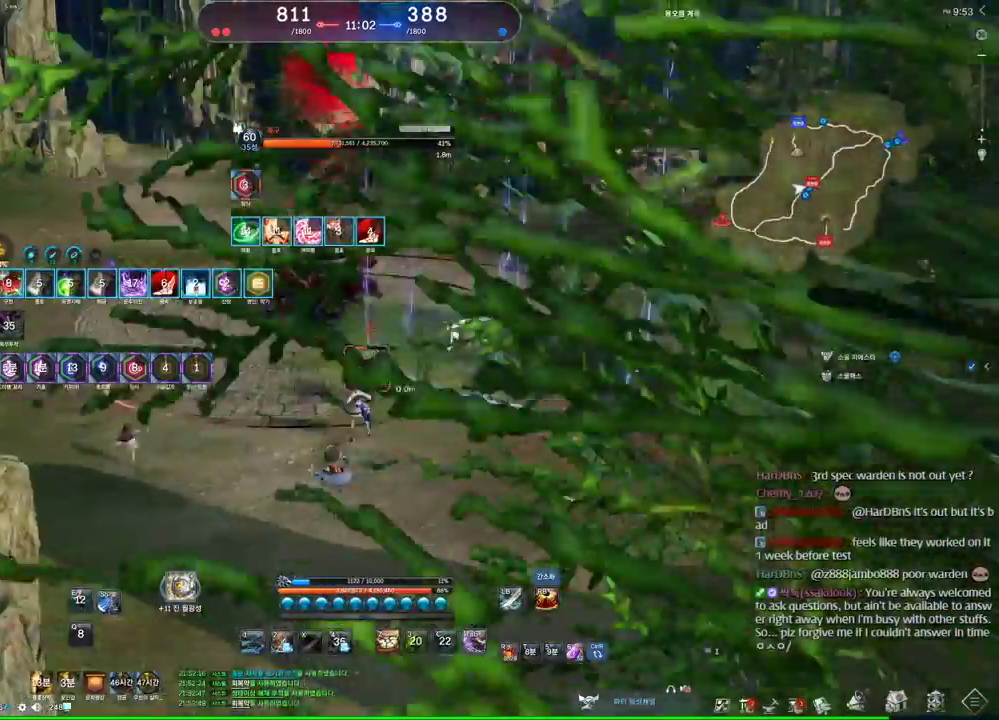
{"keys": [], "mouse": [], "events": [[100, "1", "down"], [200, "1", "up"], [466, "s", "down"], [500, "s", "up"]]}
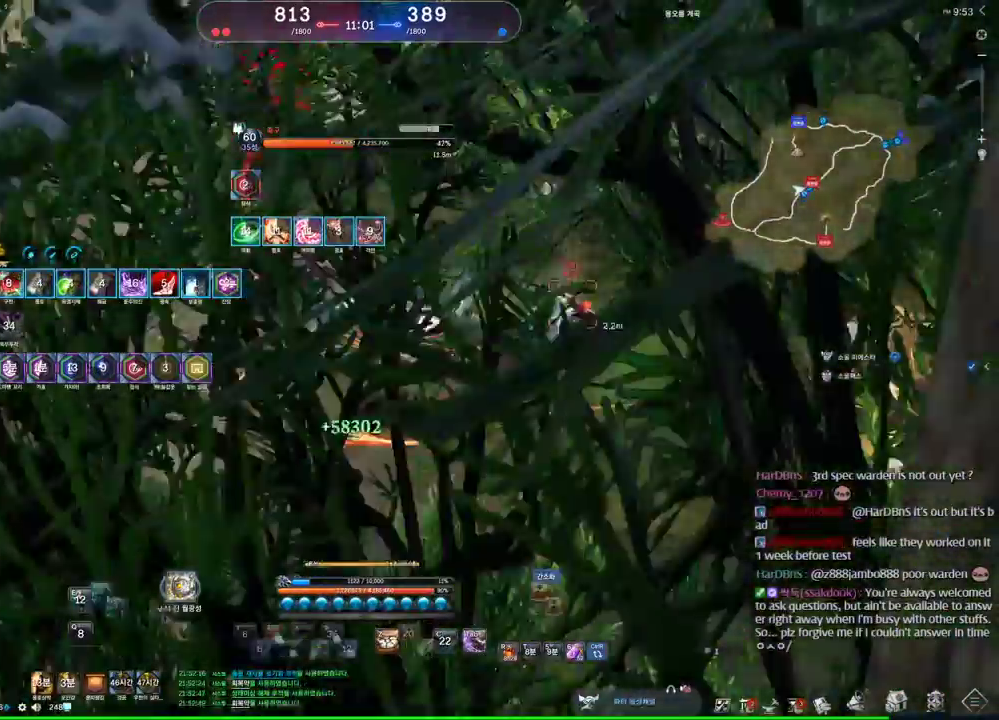
{"keys": [], "mouse": [], "events": [[100, "s", "down"], [166, "s", "up"], [200, "s", "down"], [466, "s", "up"]]}
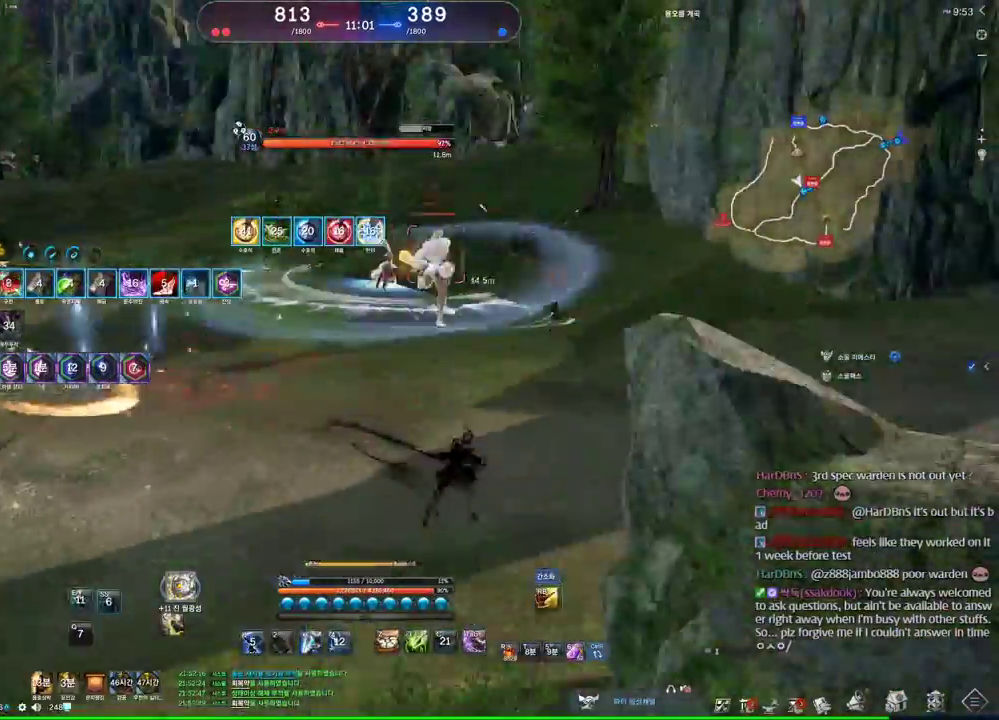
{"keys": ["w"], "mouse": [], "events": [[33, "d", "down"], [166, "w", "down"], [266, "d", "up"]]}
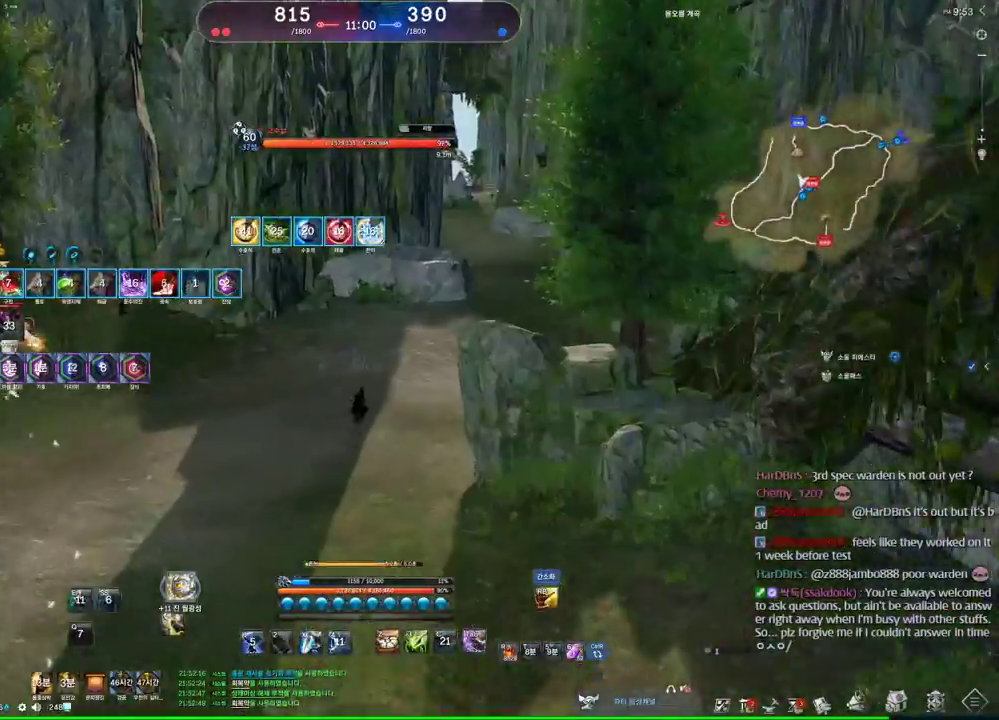
{"keys": ["d", "w"], "mouse": [], "events": [[133, "mouse_right", "down"], [300, "mouse_right", "up"], [466, "d", "down"]]}
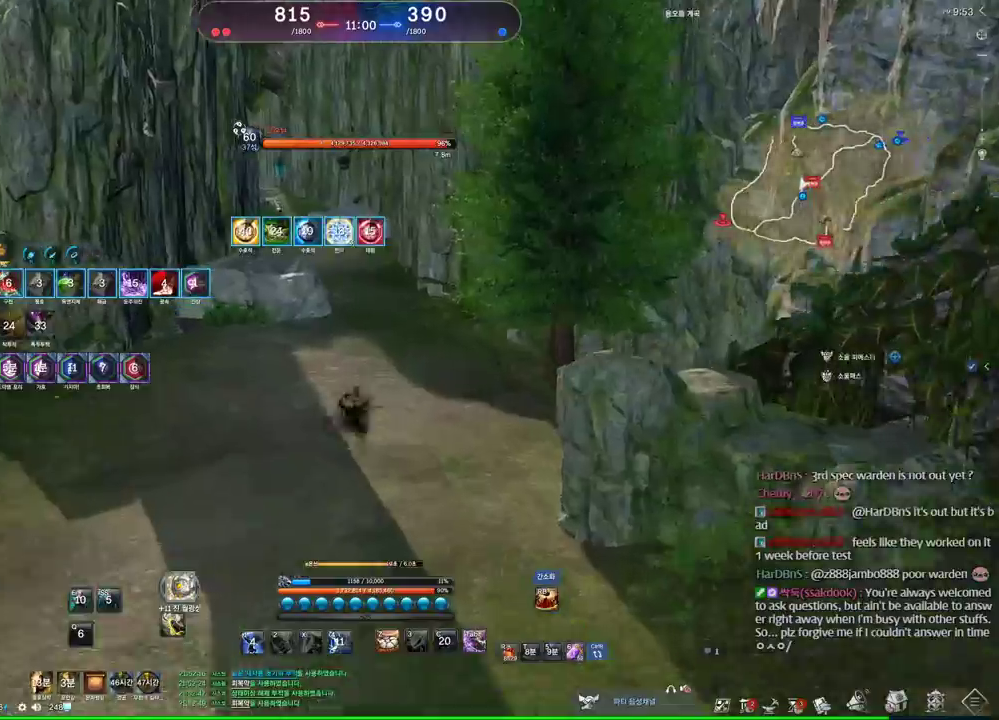
{"keys": ["w"], "mouse": [], "events": [[200, "d", "up"]]}
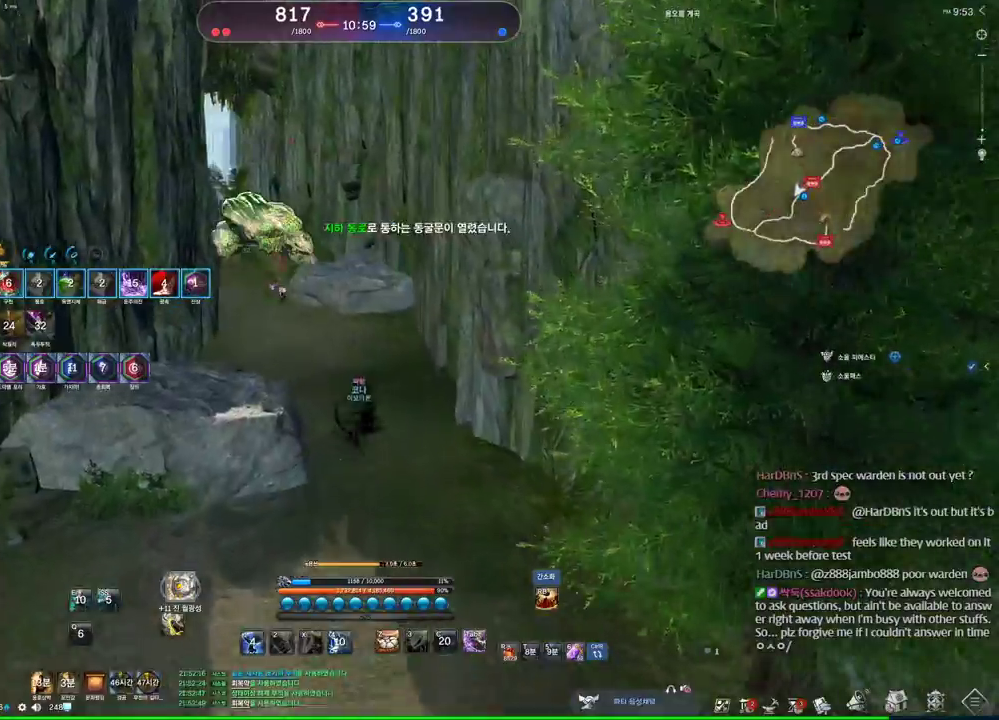
{"keys": ["w", "x"], "mouse": [], "events": [[500, "x", "down"]]}
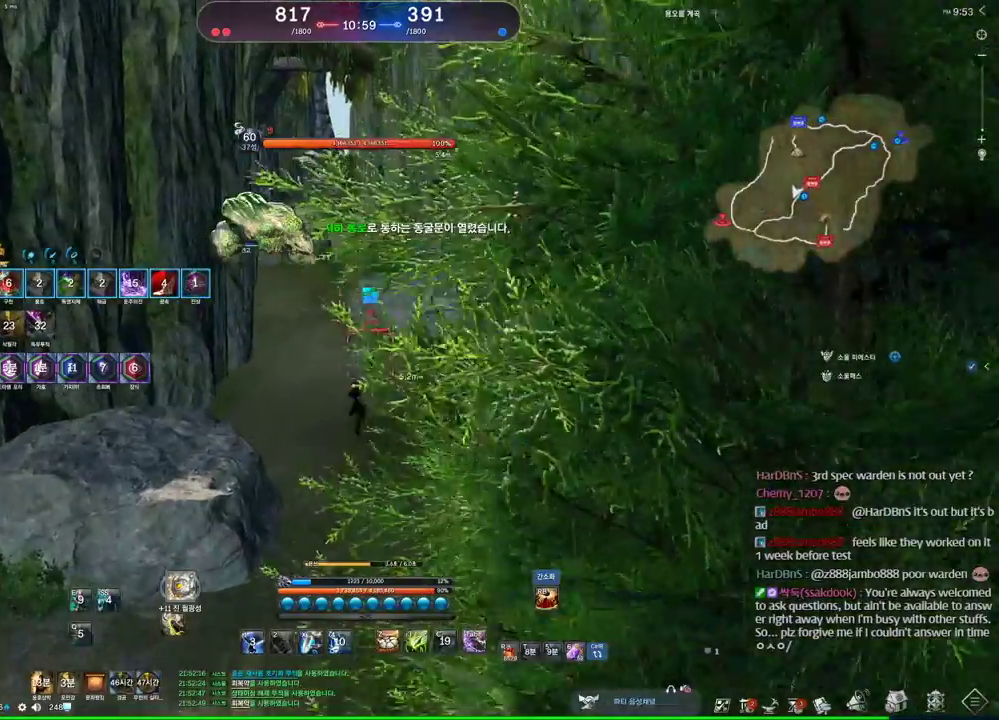
{"keys": [], "mouse": [], "events": [[33, "w", "up"], [466, "x", "up"]]}
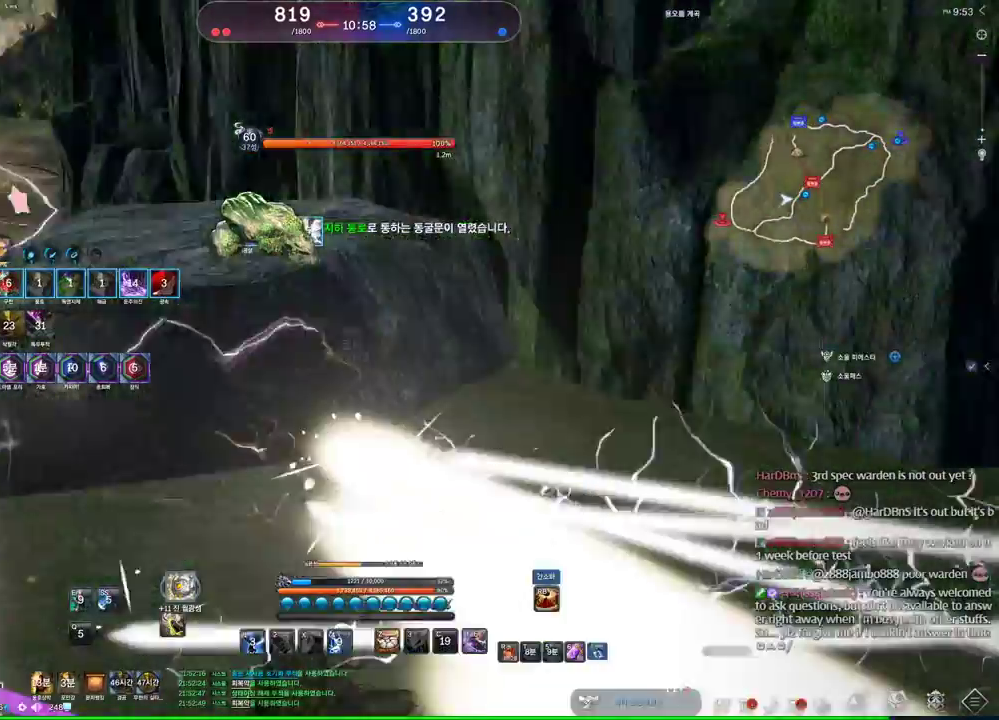
{"keys": ["v"], "mouse": [], "events": [[66, "x", "down"], [200, "a", "down"], [266, "x", "up"], [300, "x", "down"], [333, "x", "up"], [400, "a", "up"], [500, "v", "down"]]}
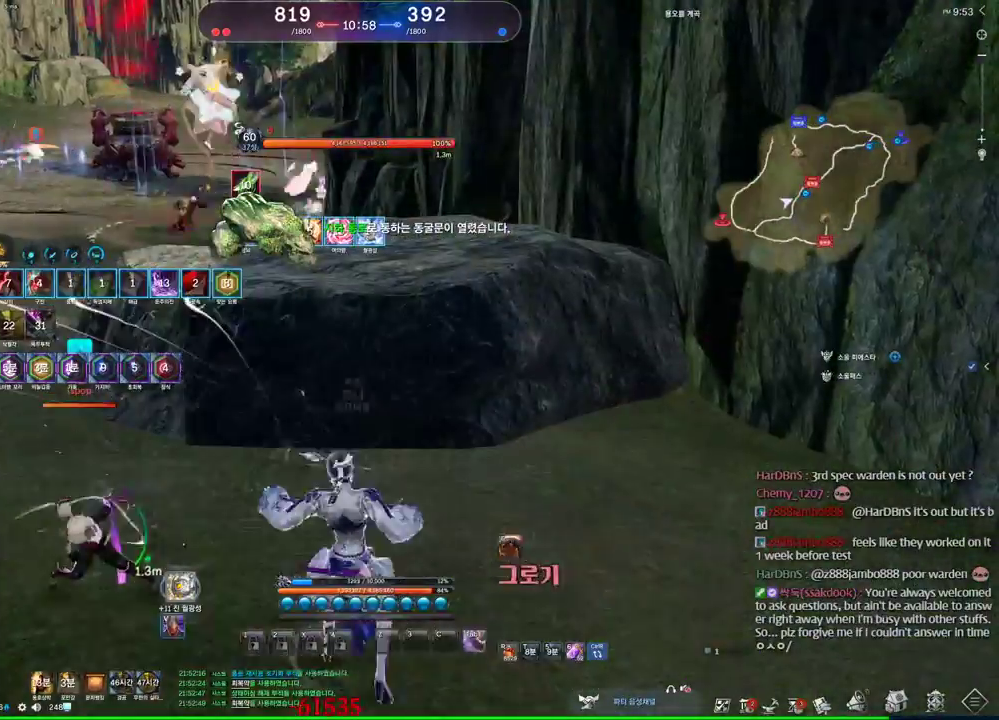
{"keys": [], "mouse": [], "events": [[400, "v", "up"]]}
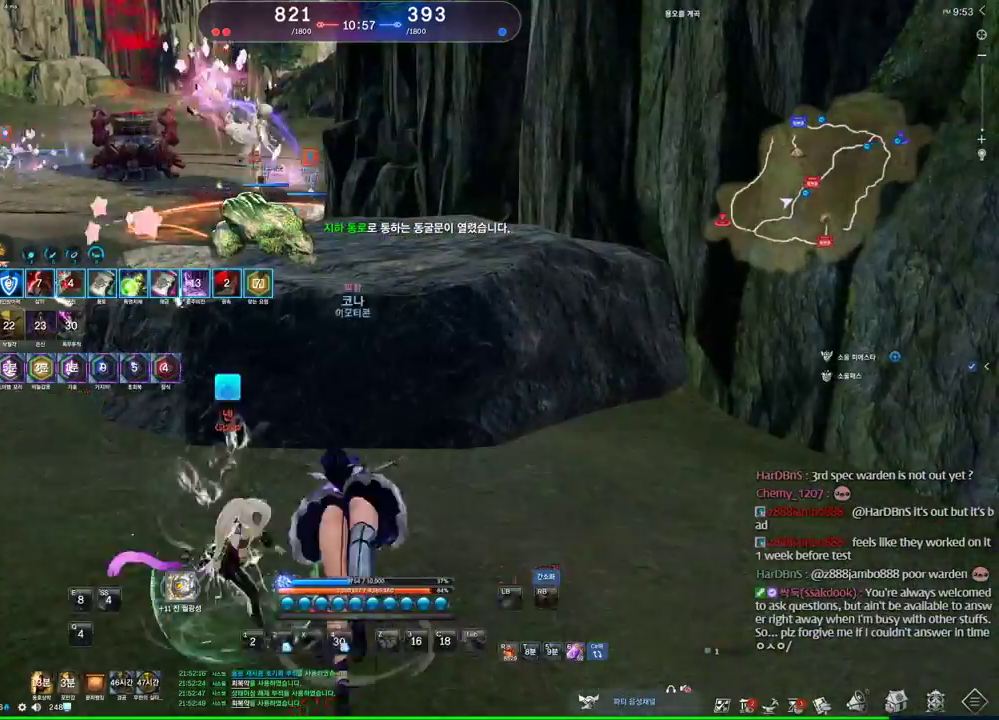
{"keys": ["1", "w"], "mouse": [], "events": [[300, "w", "down"], [466, "1", "down"]]}
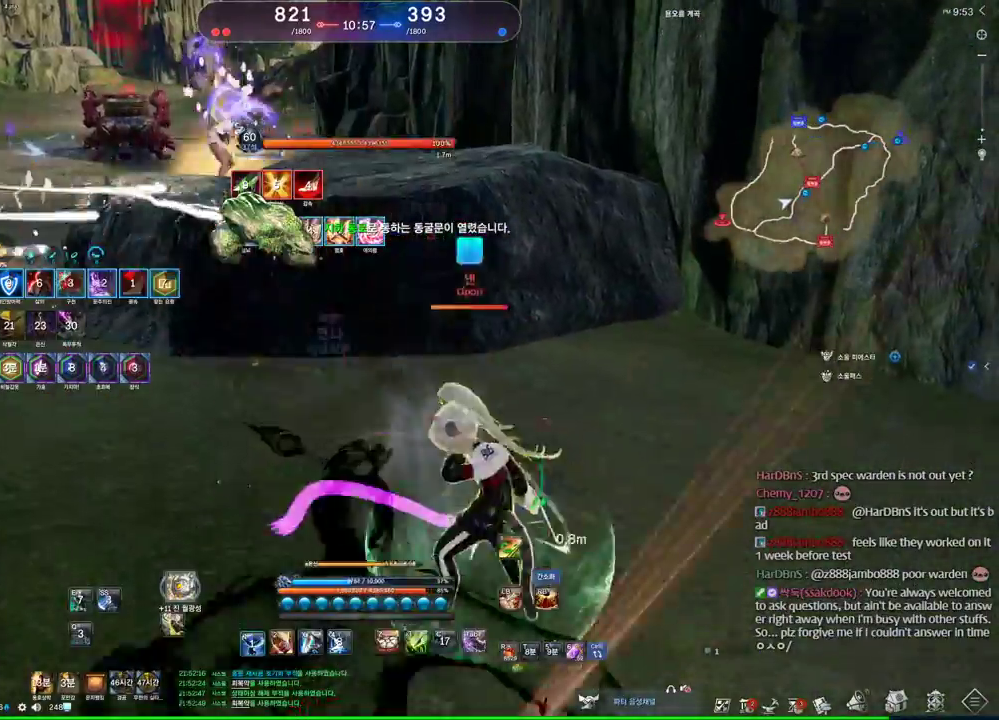
{"keys": ["a", "tab"], "mouse": [], "events": [[66, "1", "up"], [200, "a", "down"], [400, "w", "up"], [466, "tab", "down"]]}
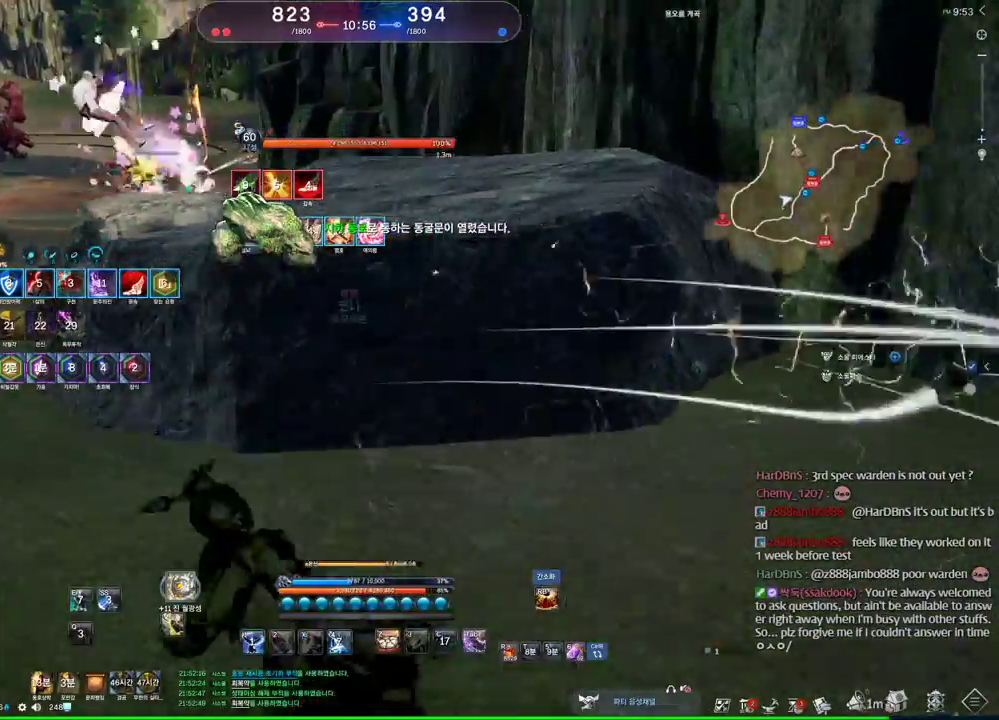
{"keys": ["a"], "mouse": [], "events": [[133, "tab", "up"], [200, "tab", "down"], [300, "tab", "up"]]}
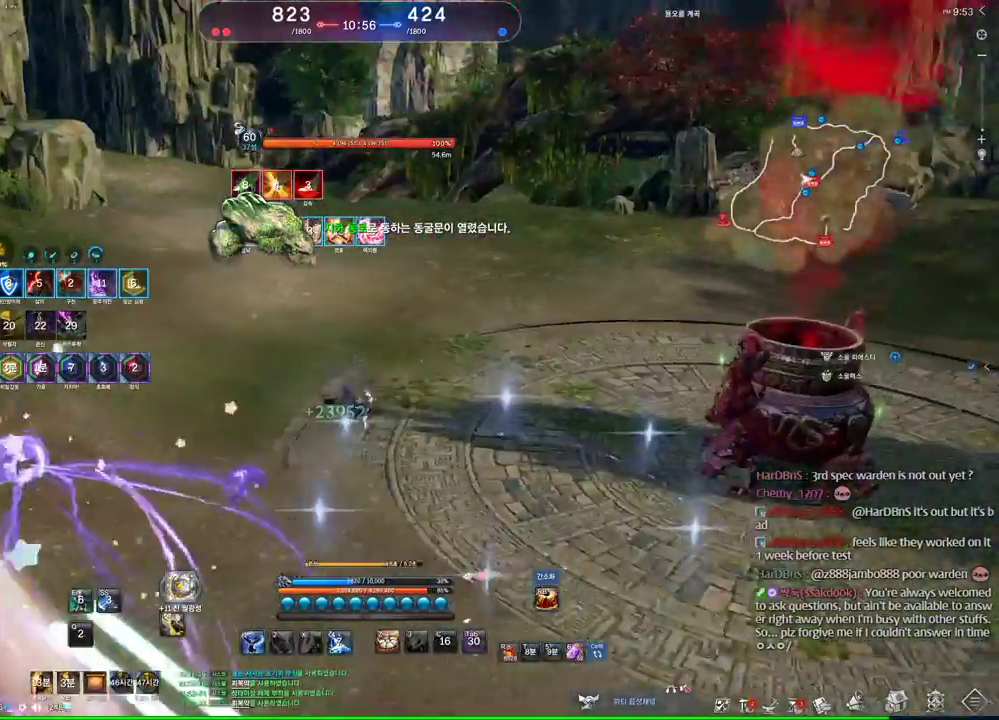
{"keys": ["s"], "mouse": [], "events": [[366, "space", "down"], [466, "a", "up"], [466, "s", "down"], [466, "space", "up"]]}
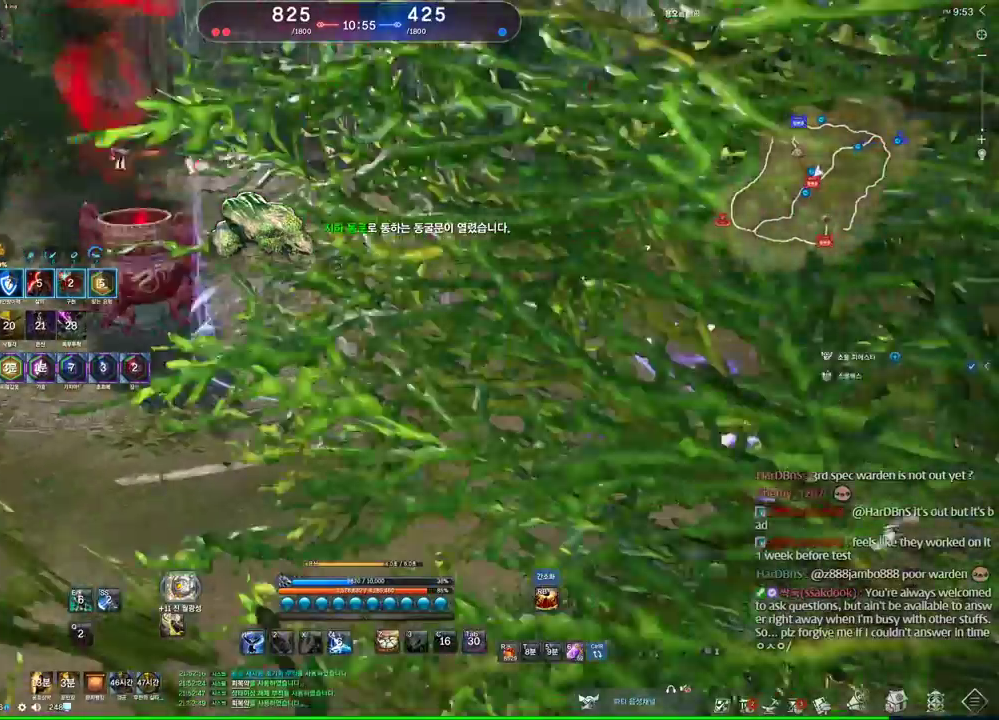
{"keys": ["a"], "mouse": [], "events": [[400, "a", "down"], [400, "s", "up"]]}